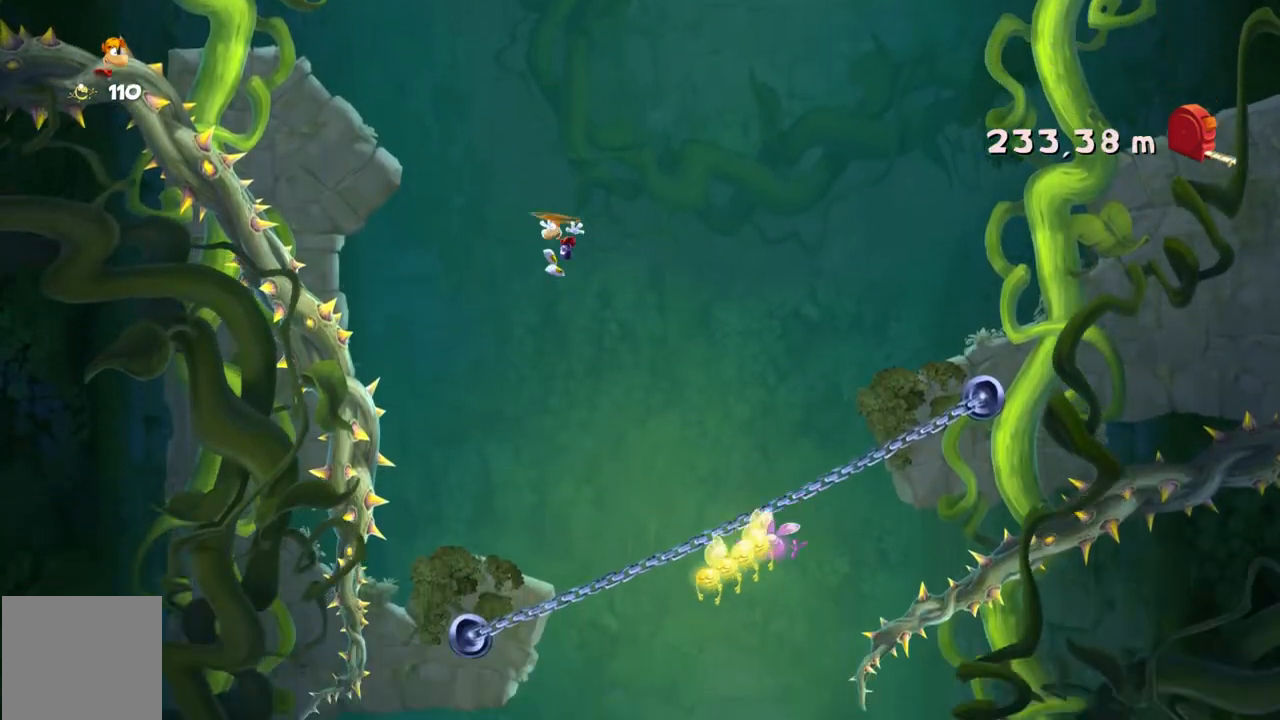
Gameplay with a controller (Xbox layout); each line is a JSON object with the inputs held at the frame after it. "events" lists button and stick changes between this image and that frame as [ms after this image, input, new state], when the widget could be followed in between. Not read: A L3 R3 right_stick.
{"buttons": ["R2"], "left_stick": "right", "events": []}
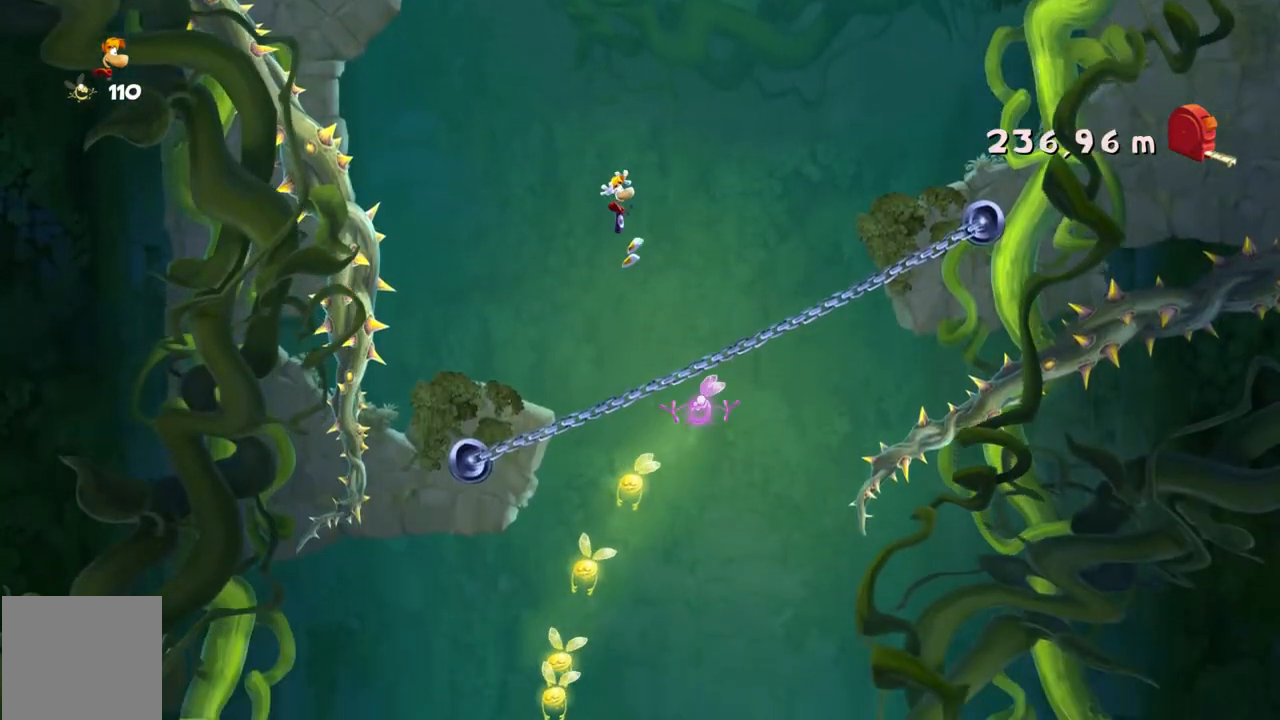
{"buttons": ["R2"], "left_stick": "down", "events": [[167, "left_stick", "center"], [434, "left_stick", "down"]]}
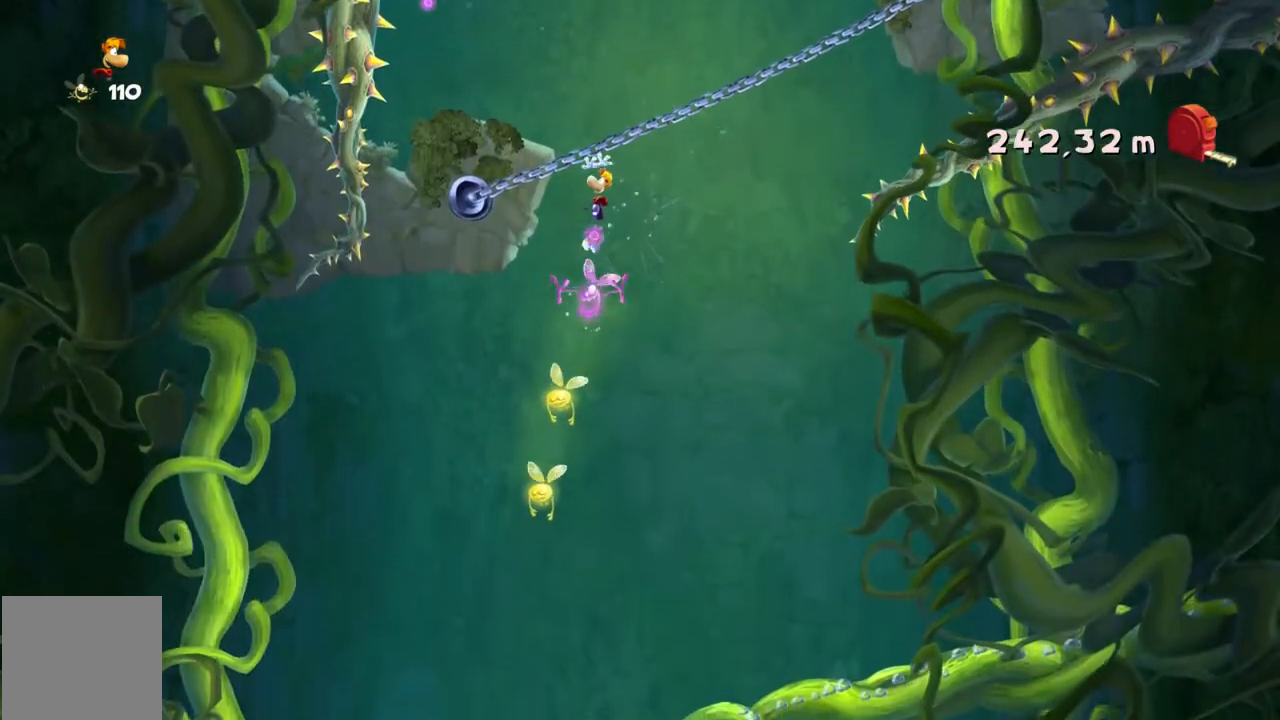
{"buttons": ["R2"], "left_stick": "center", "events": [[133, "left_stick", "center"], [200, "left_stick", "right"], [433, "left_stick", "center"]]}
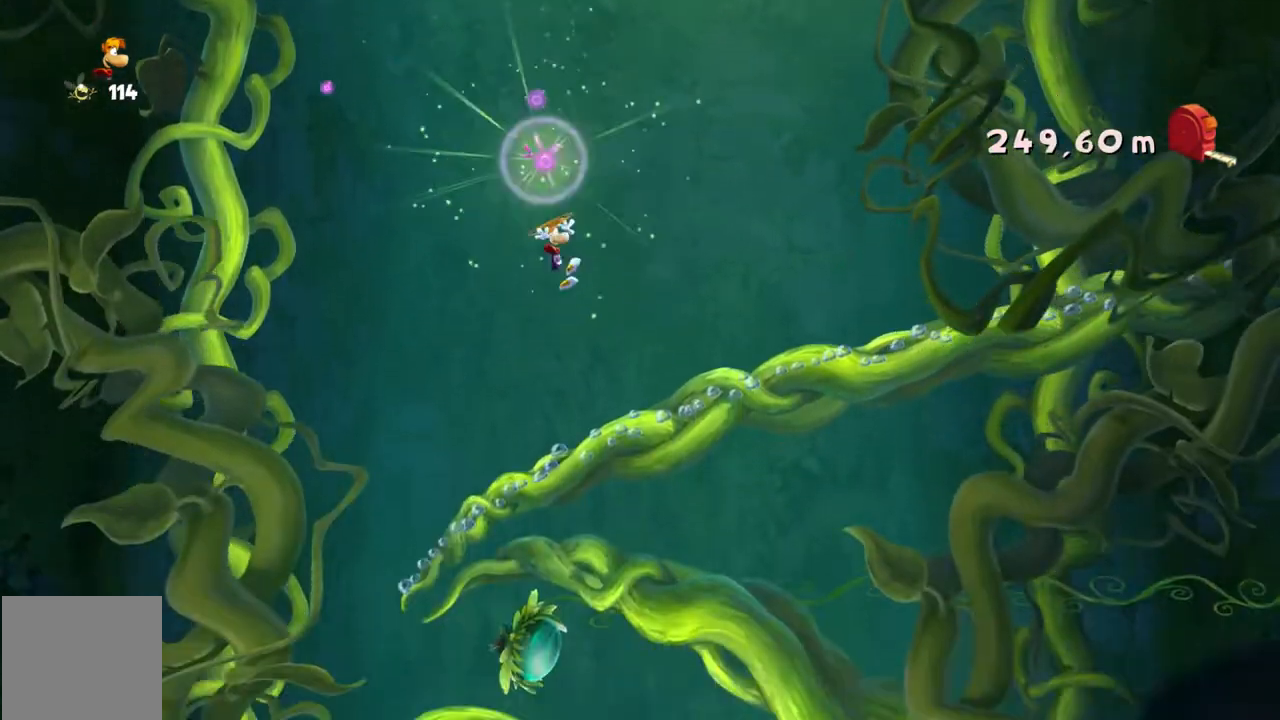
{"buttons": ["R2"], "left_stick": "center", "events": [[134, "left_stick", "up-left"], [467, "left_stick", "center"]]}
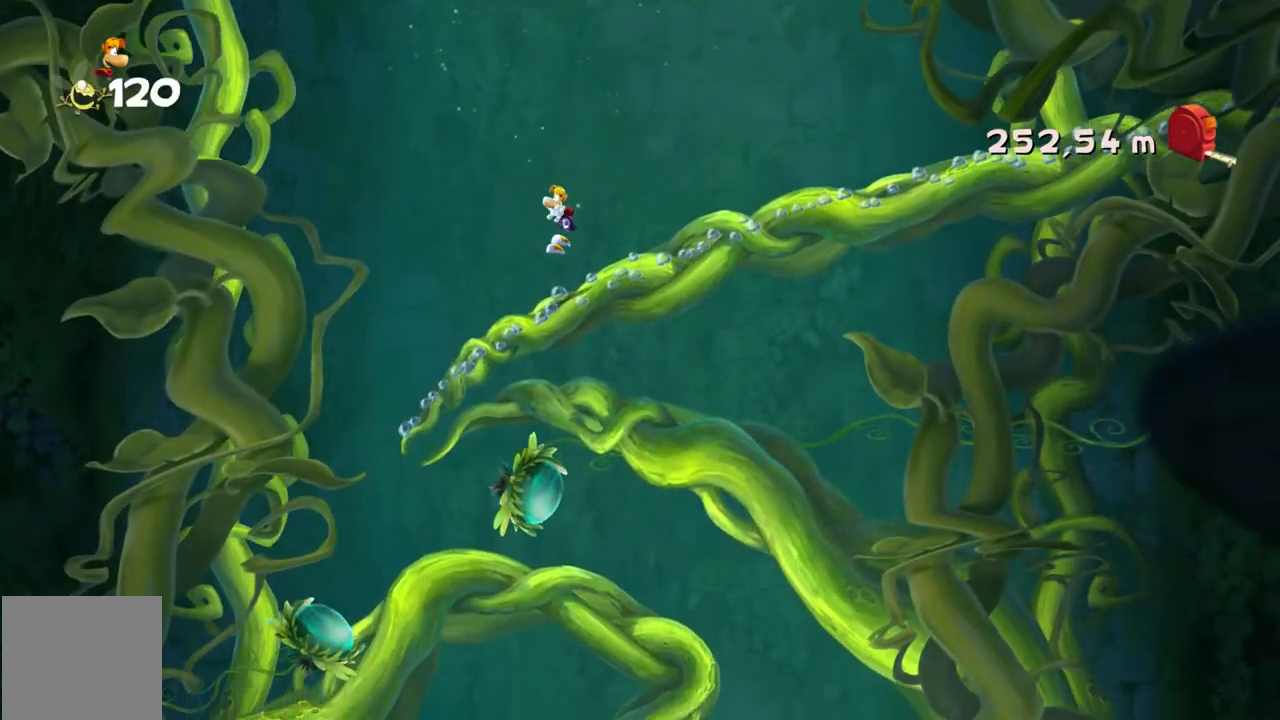
{"buttons": ["R2"], "left_stick": "center", "events": []}
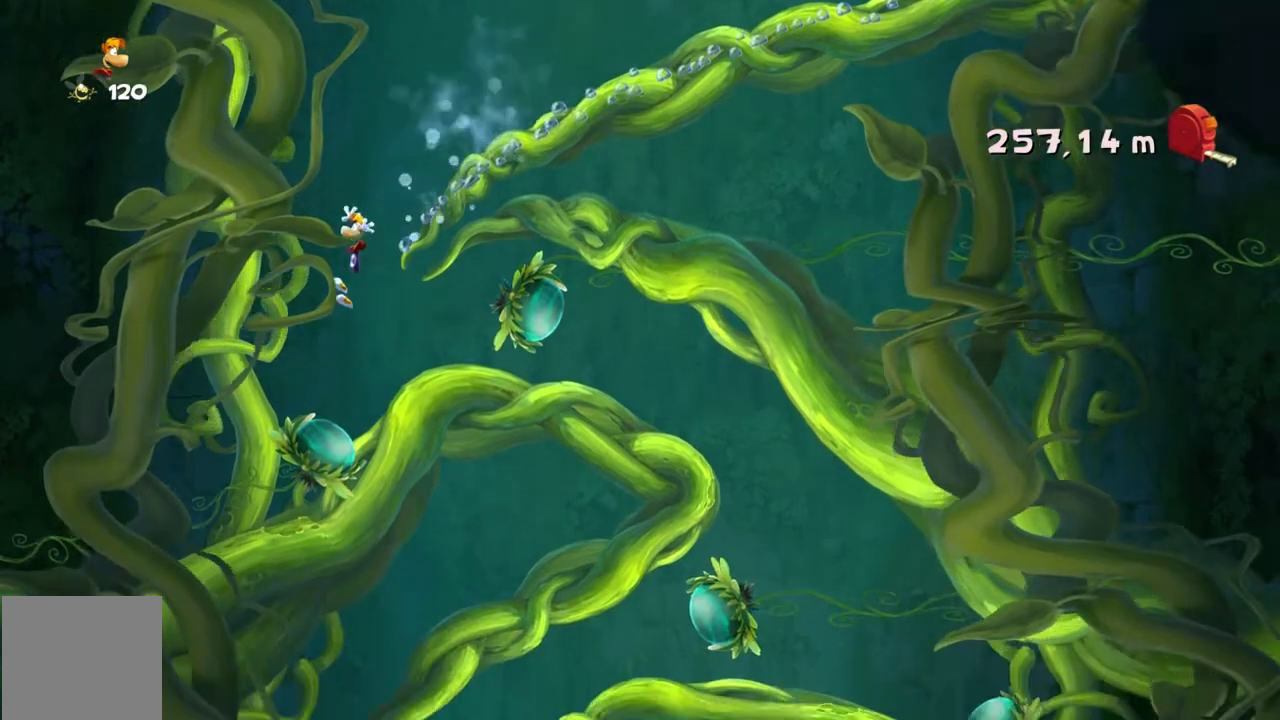
{"buttons": ["R2"], "left_stick": "center", "events": []}
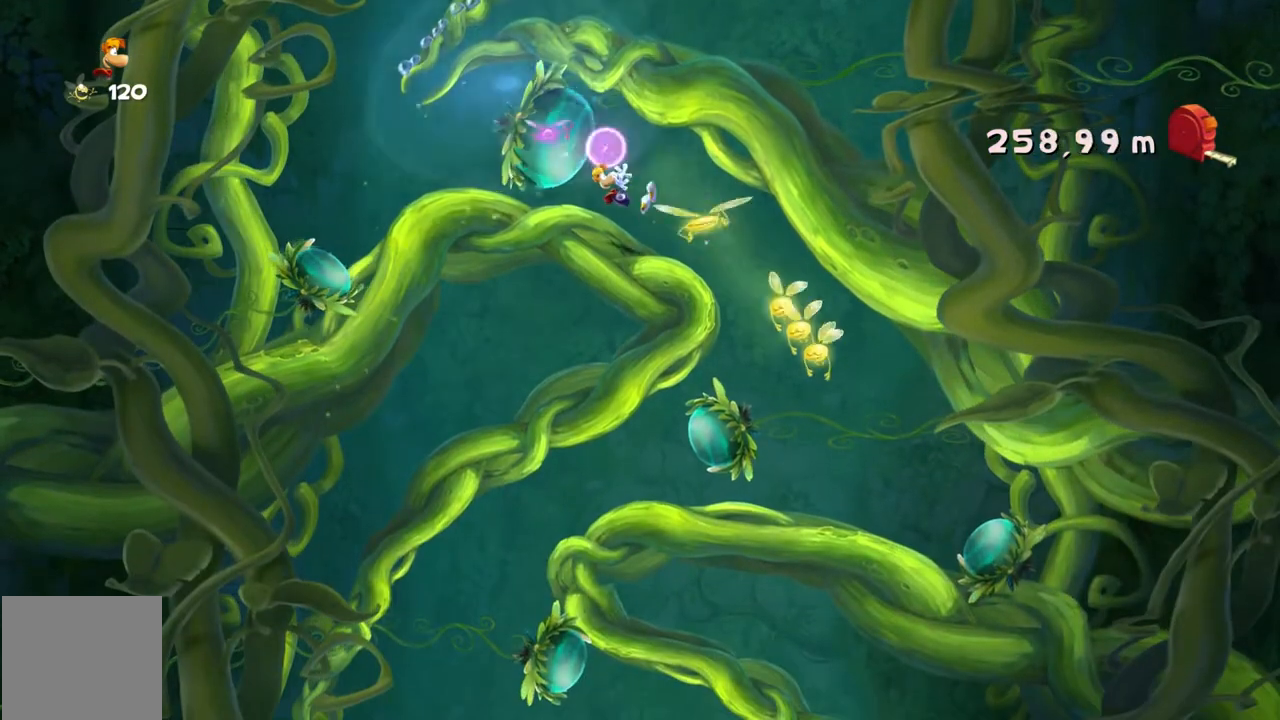
{"buttons": ["R2"], "left_stick": "center", "events": []}
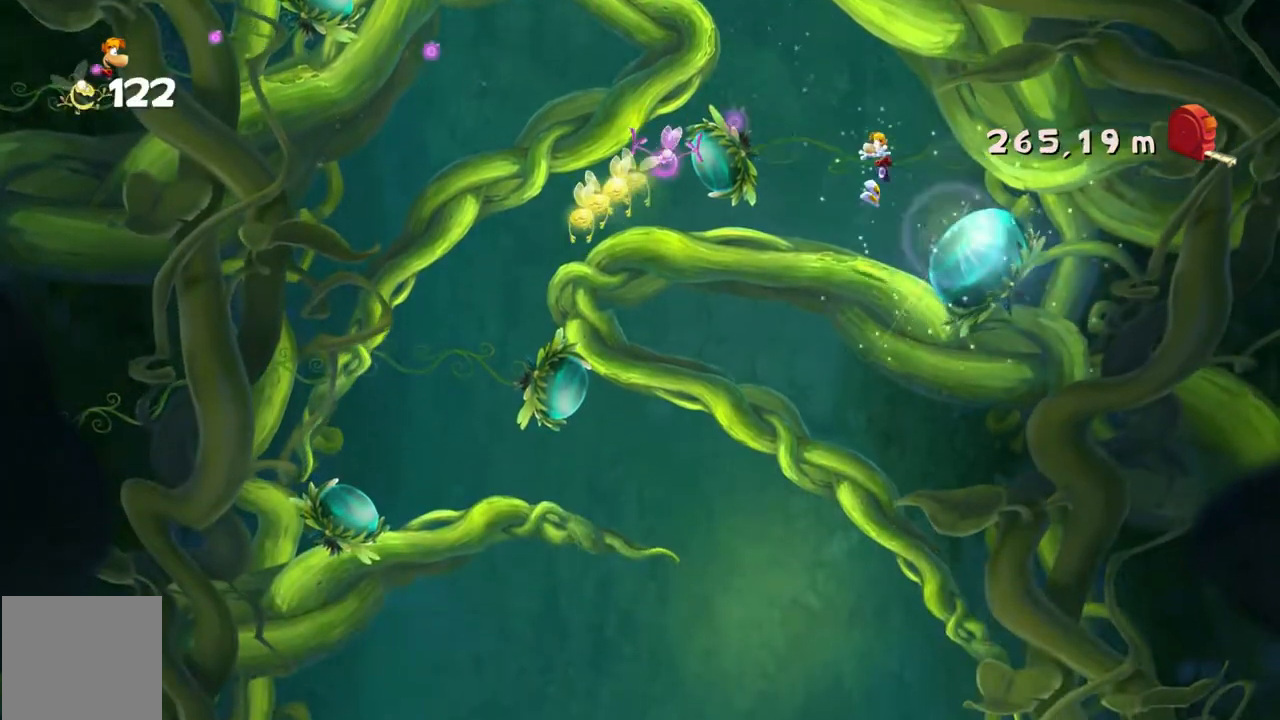
{"buttons": ["R2"], "left_stick": "center", "events": []}
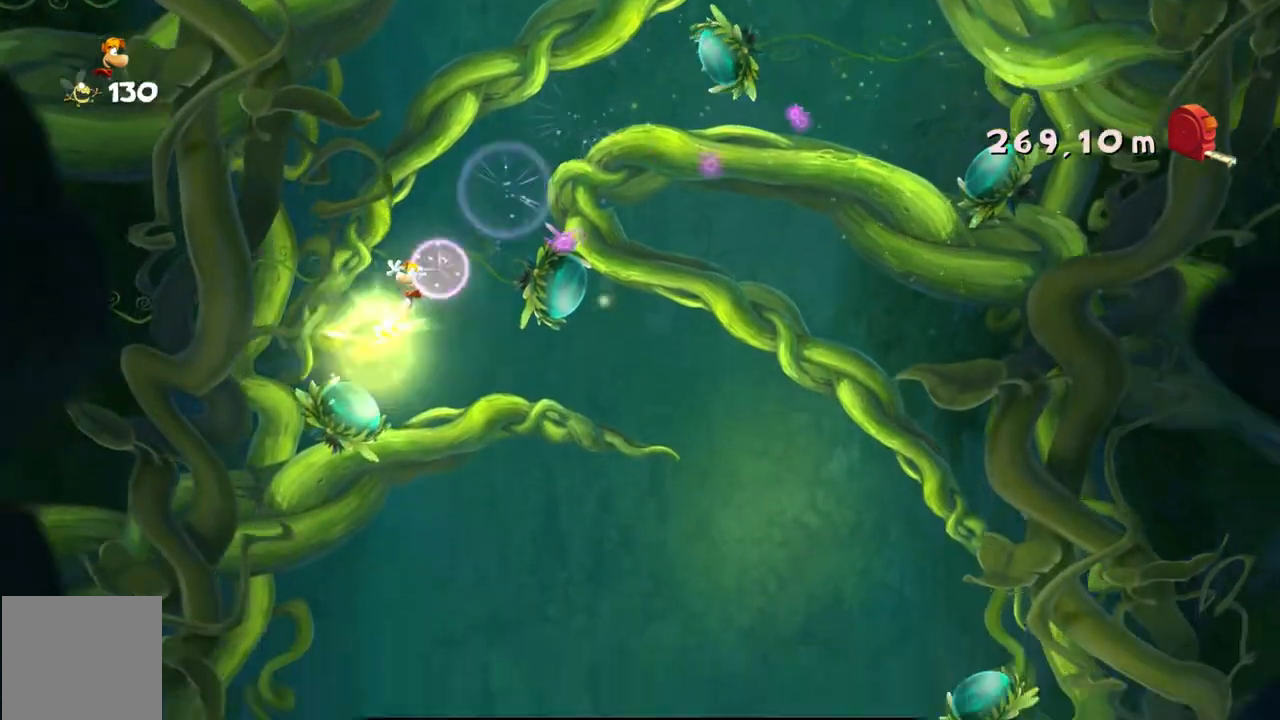
{"buttons": ["R2"], "left_stick": "center", "events": []}
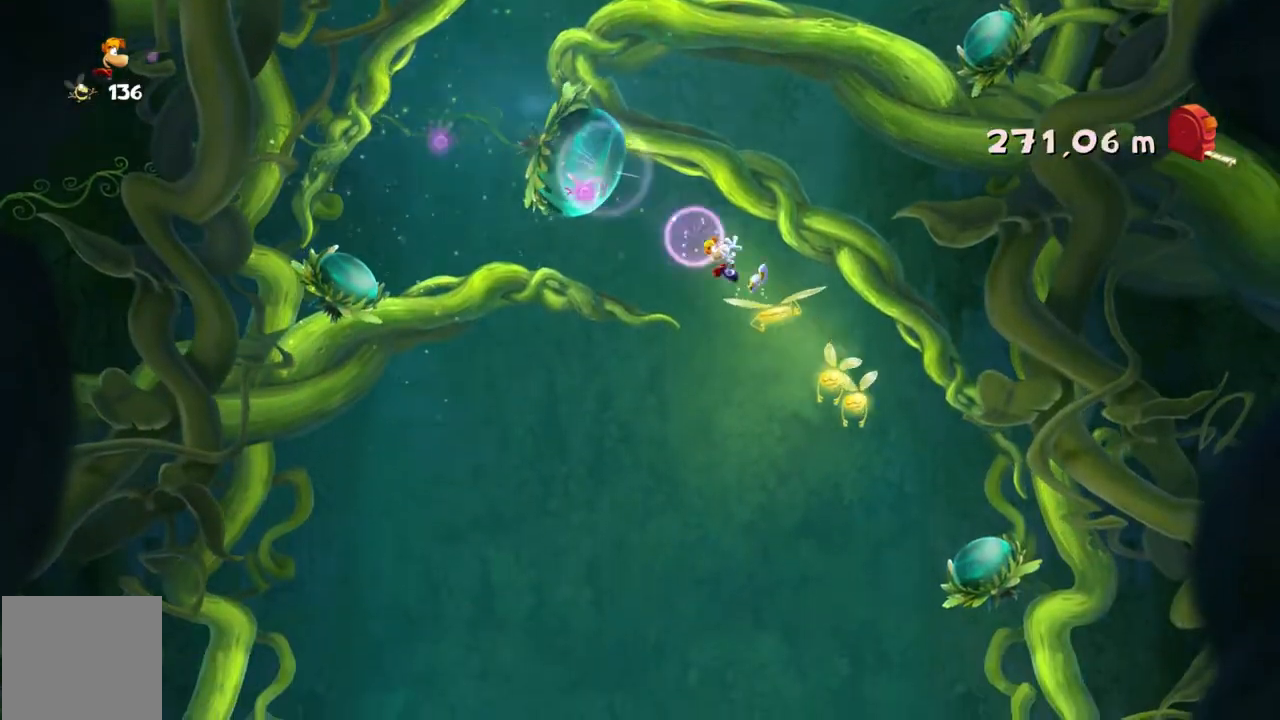
{"buttons": ["R2"], "left_stick": "center", "events": []}
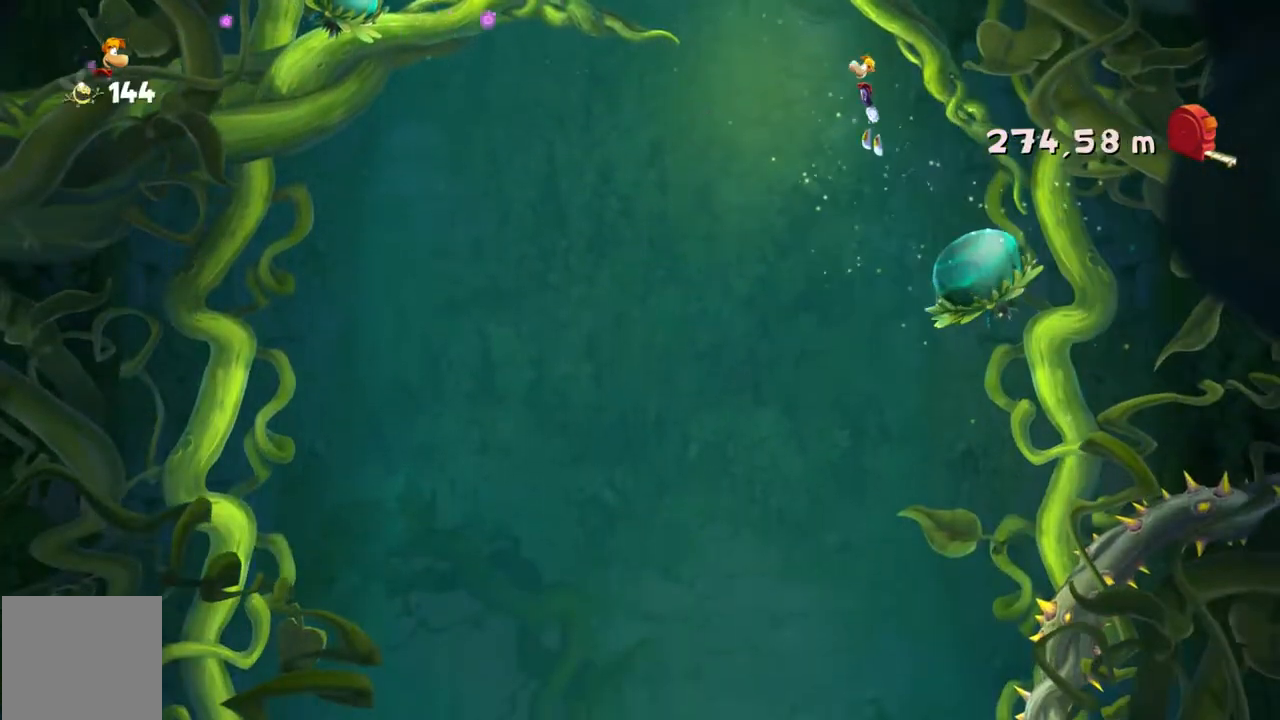
{"buttons": ["R2"], "left_stick": "right", "events": [[400, "left_stick", "right"]]}
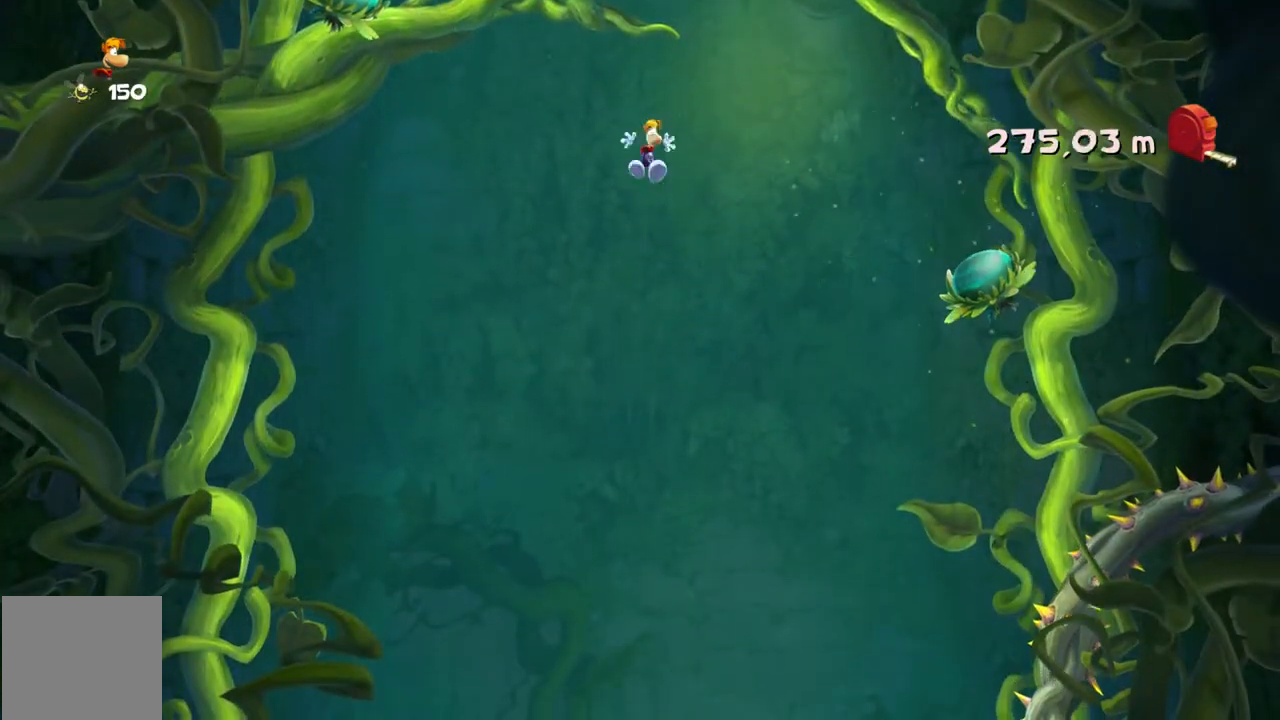
{"buttons": ["R2"], "left_stick": "center", "events": [[267, "left_stick", "center"]]}
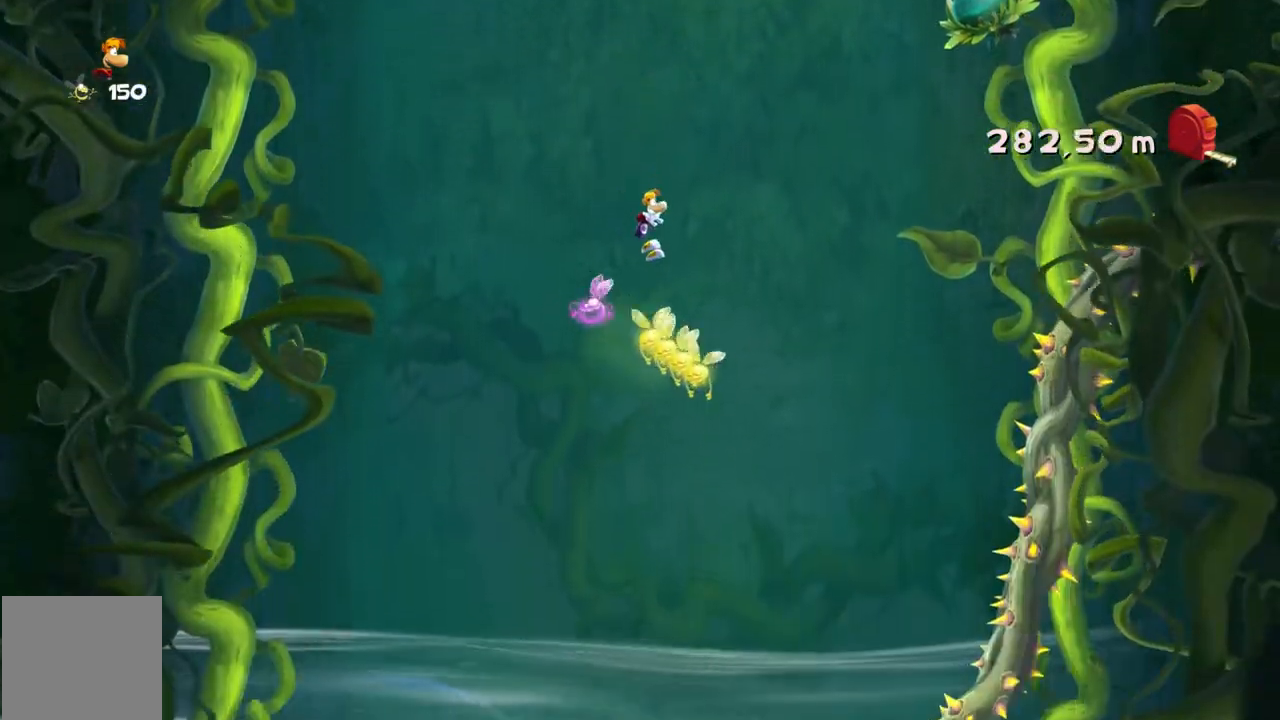
{"buttons": ["R2"], "left_stick": "center", "events": []}
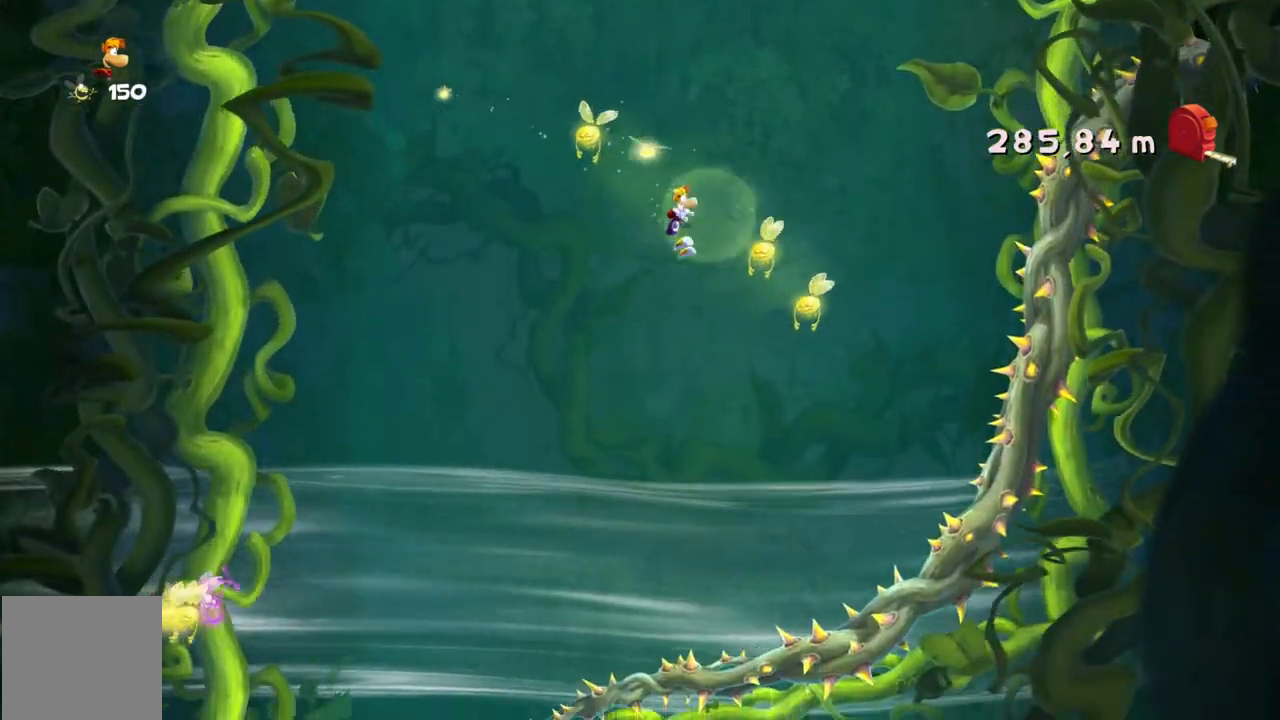
{"buttons": ["R2"], "left_stick": "left", "events": [[501, "left_stick", "left"]]}
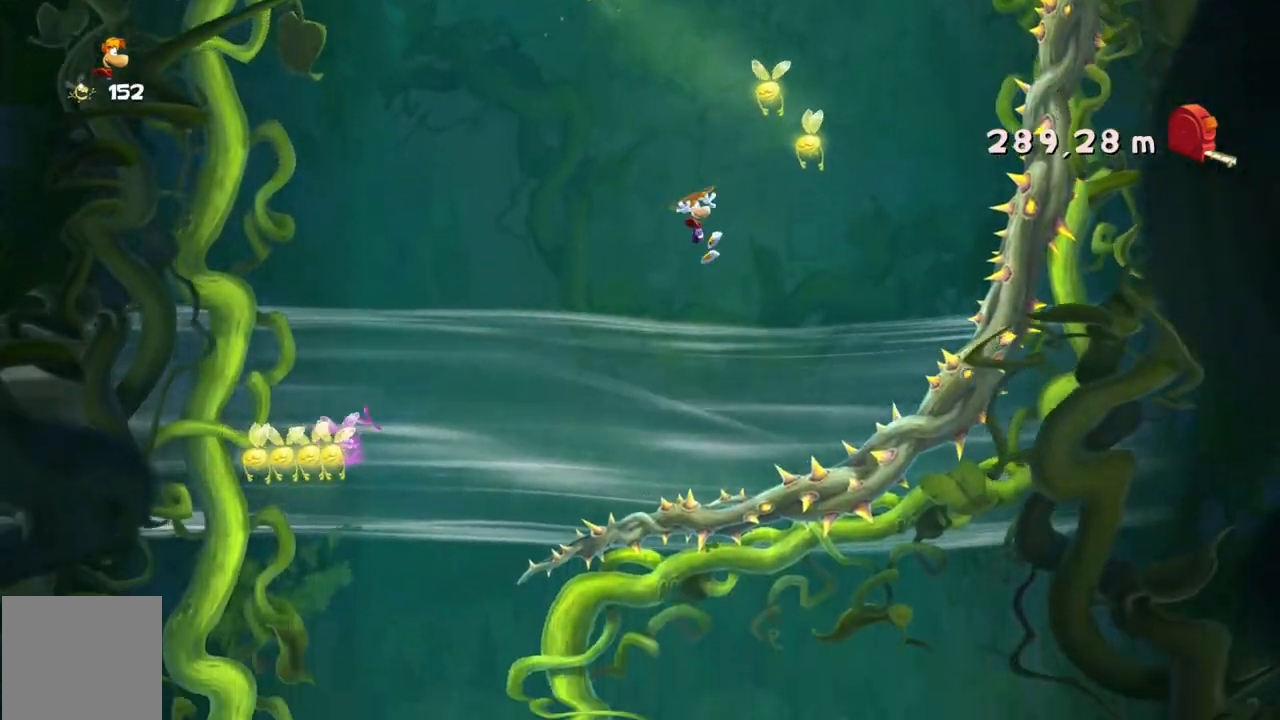
{"buttons": ["R2", "DPAD_LEFT"], "left_stick": "left", "events": [[500, "DPAD_LEFT", "down"]]}
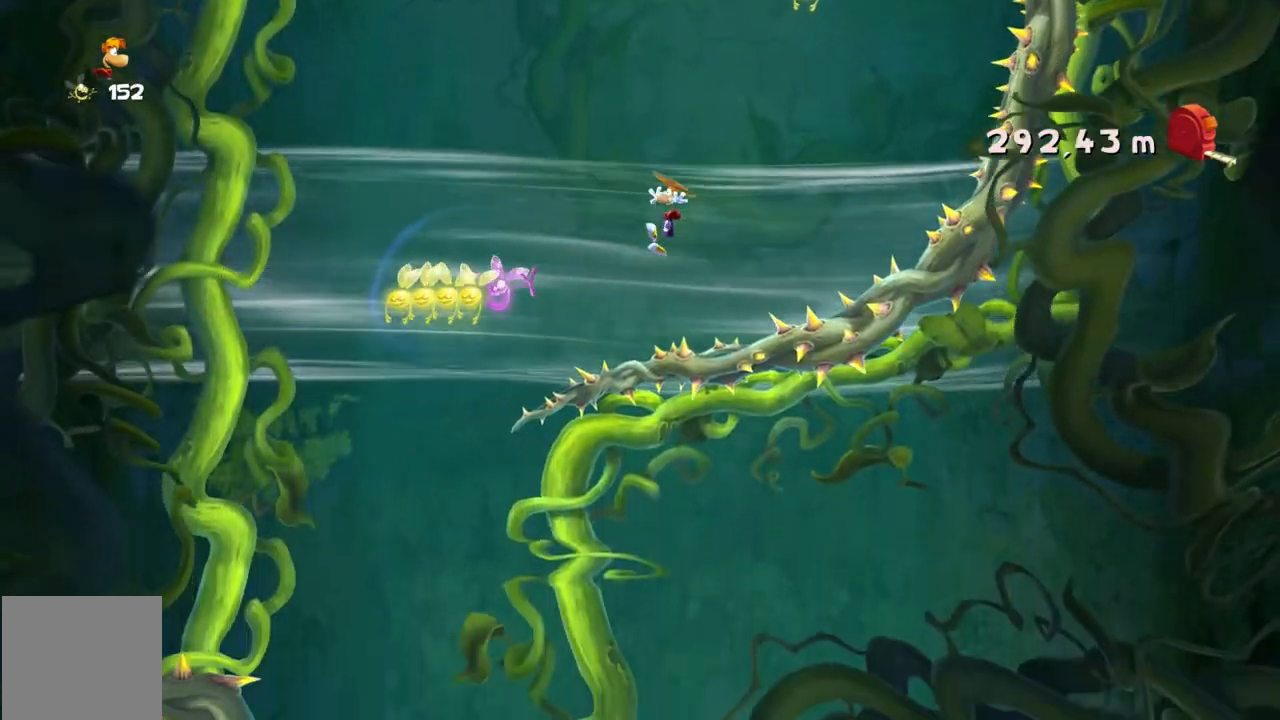
{"buttons": ["X", "R2"], "left_stick": "center", "events": [[67, "DPAD_LEFT", "up"], [134, "HOME", "down"], [334, "HOME", "up"], [501, "X", "down"], [501, "left_stick", "center"]]}
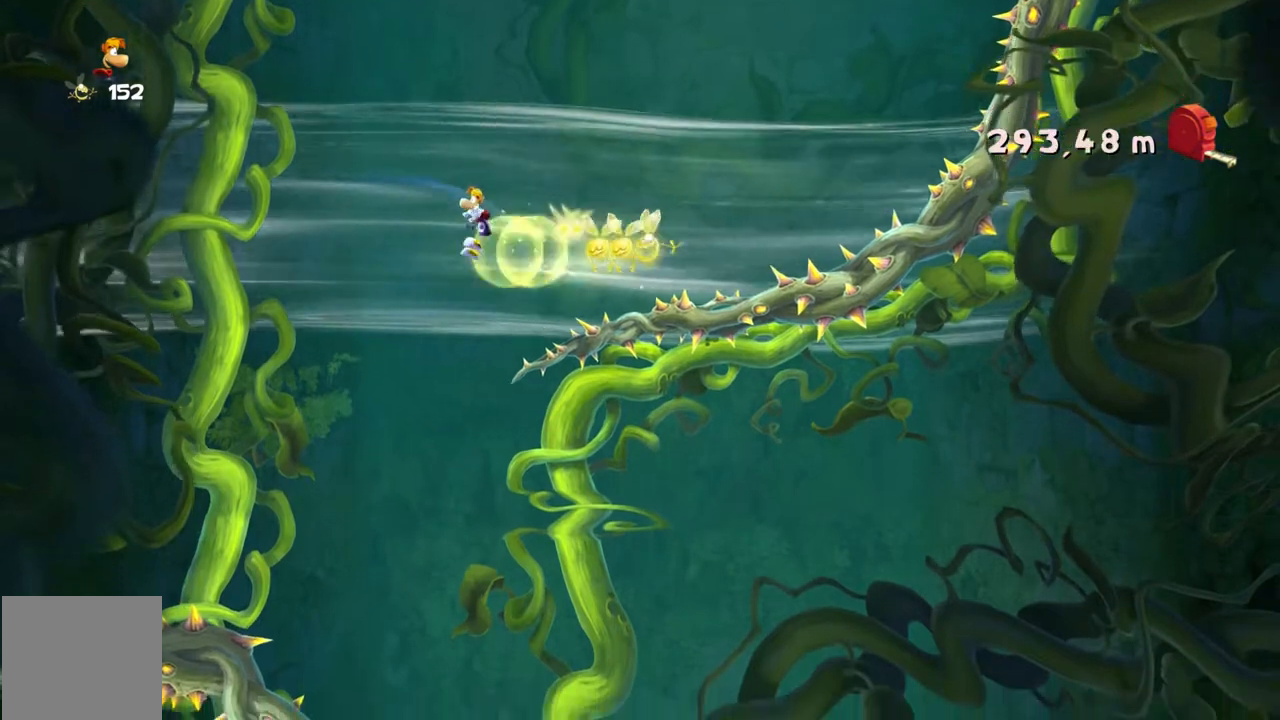
{"buttons": ["R2"], "left_stick": "right", "events": [[33, "X", "up"], [133, "left_stick", "right"]]}
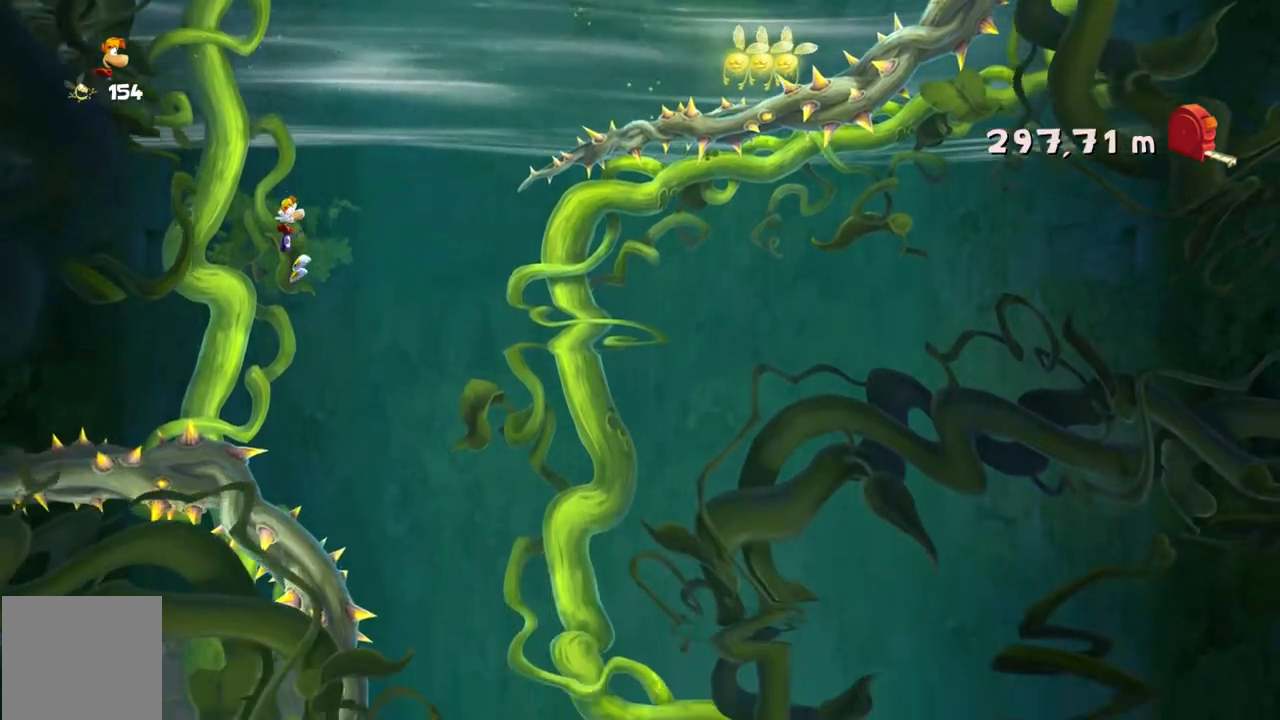
{"buttons": ["R2"], "left_stick": "right", "events": []}
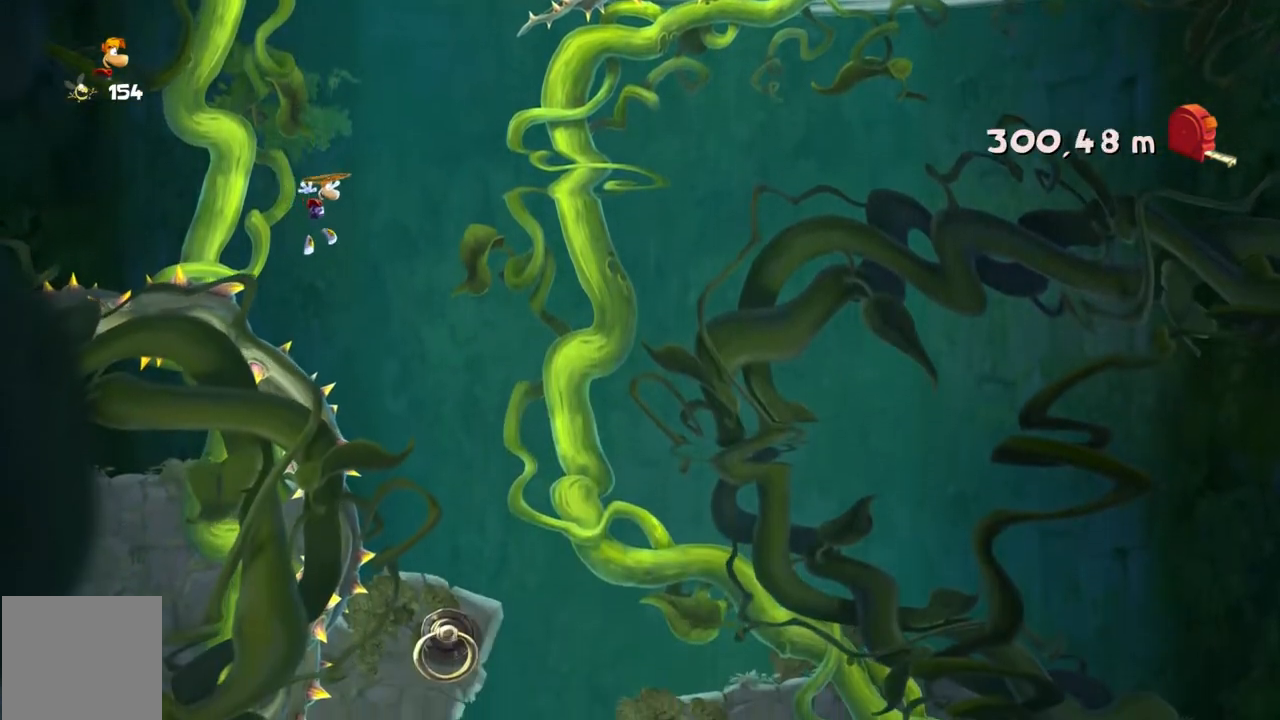
{"buttons": ["R2"], "left_stick": "right", "events": [[166, "left_stick", "center"], [433, "left_stick", "right"]]}
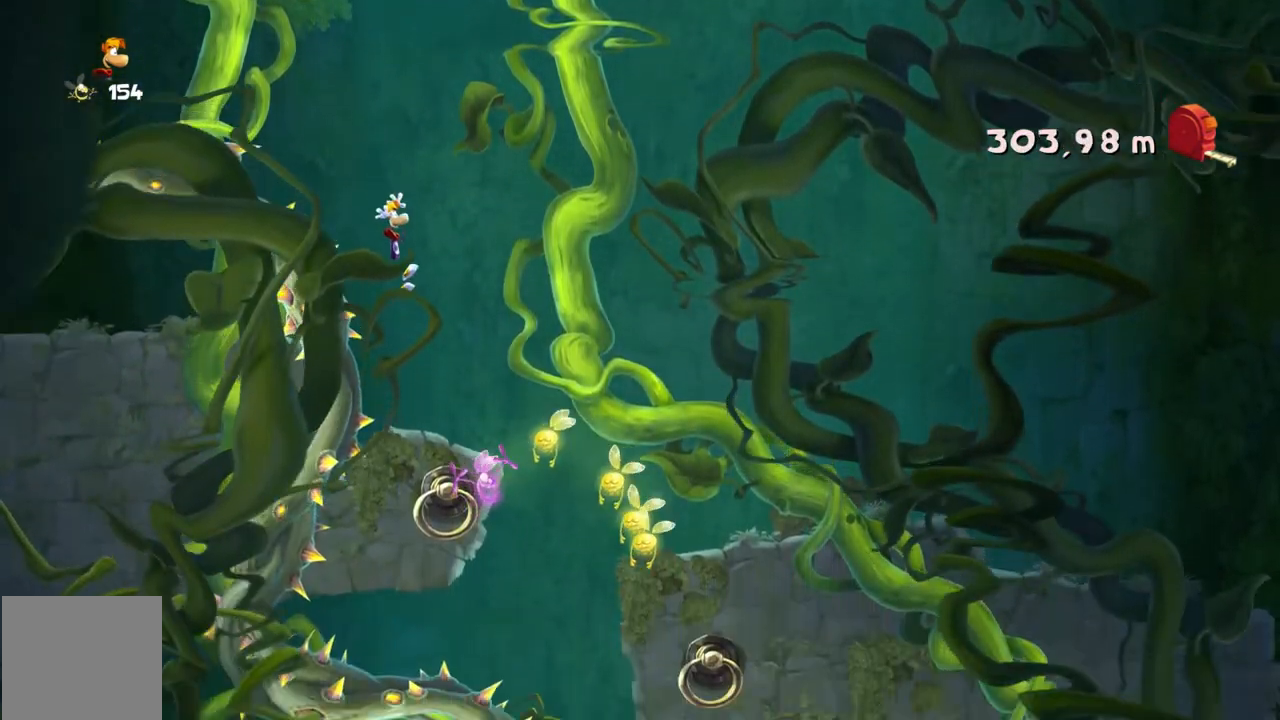
{"buttons": ["R2"], "left_stick": "right", "events": [[100, "left_stick", "center"], [401, "left_stick", "right"]]}
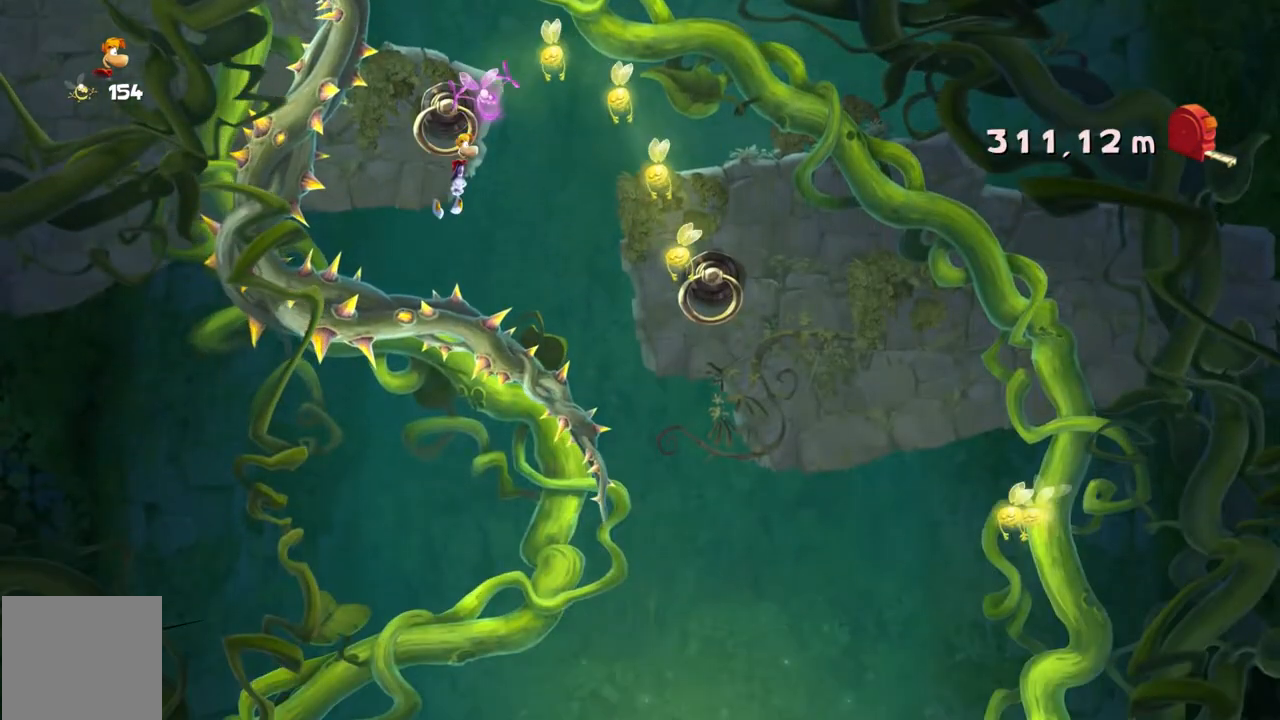
{"buttons": ["R2"], "left_stick": "left", "events": [[267, "left_stick", "center"], [433, "left_stick", "left"]]}
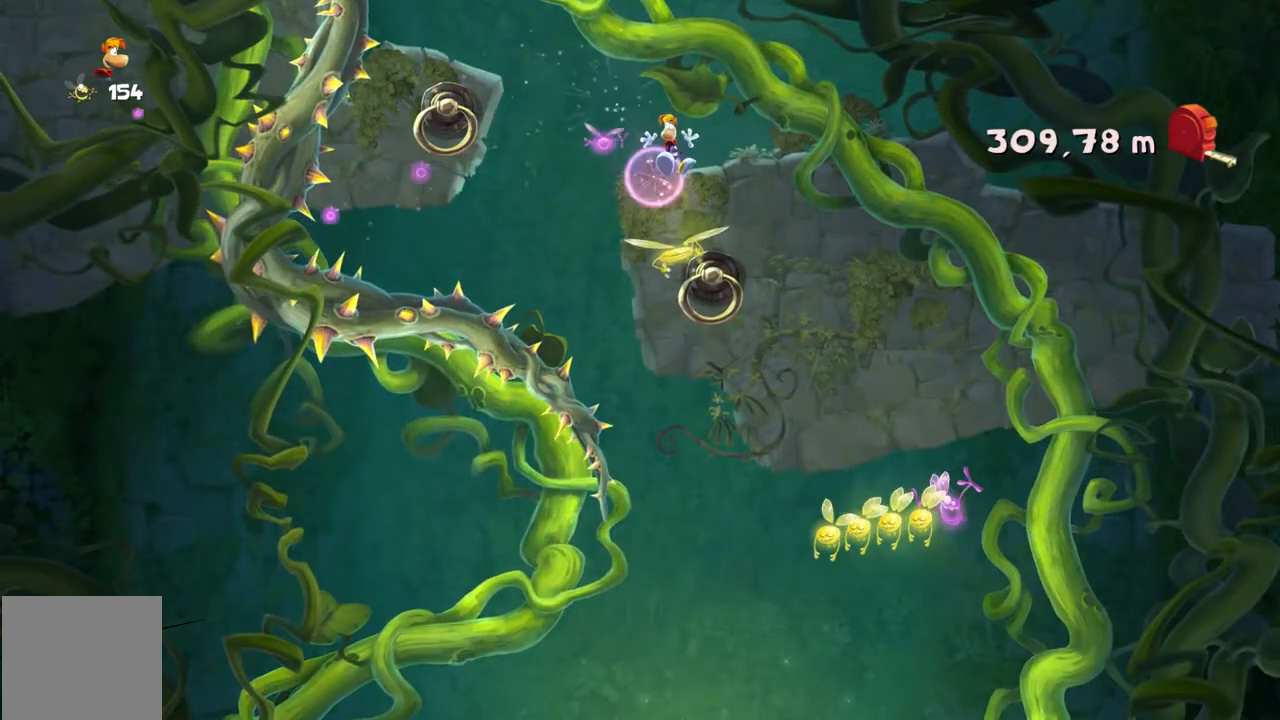
{"buttons": ["R2"], "left_stick": "down", "events": [[100, "left_stick", "center"], [401, "left_stick", "down-left"], [467, "left_stick", "down"]]}
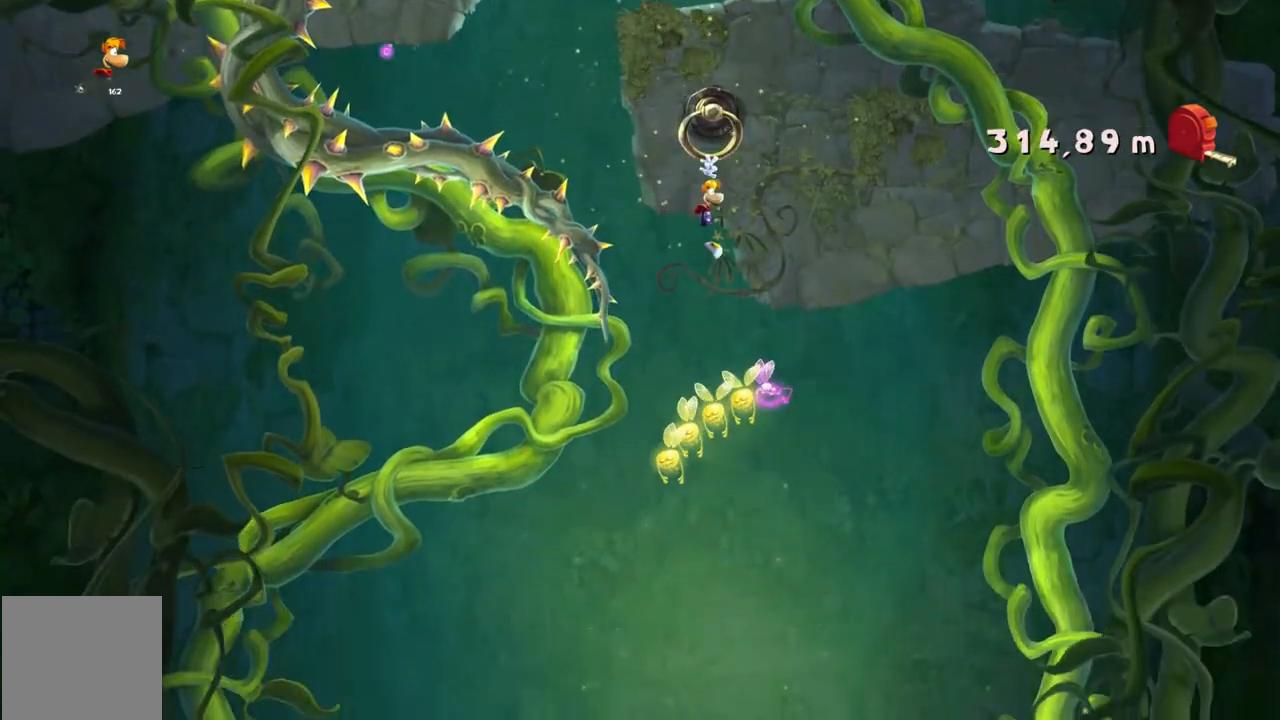
{"buttons": ["R2"], "left_stick": "center", "events": [[200, "left_stick", "center"], [367, "left_stick", "up-left"], [500, "left_stick", "center"]]}
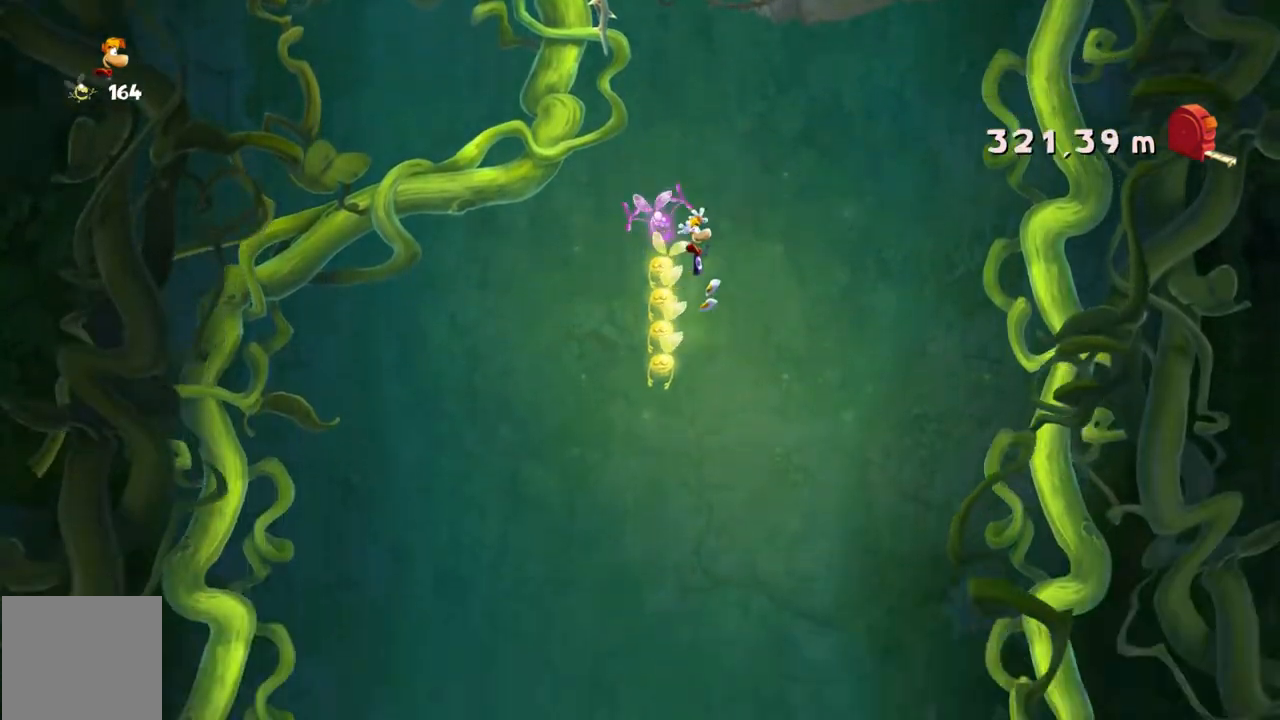
{"buttons": ["R2"], "left_stick": "center", "events": []}
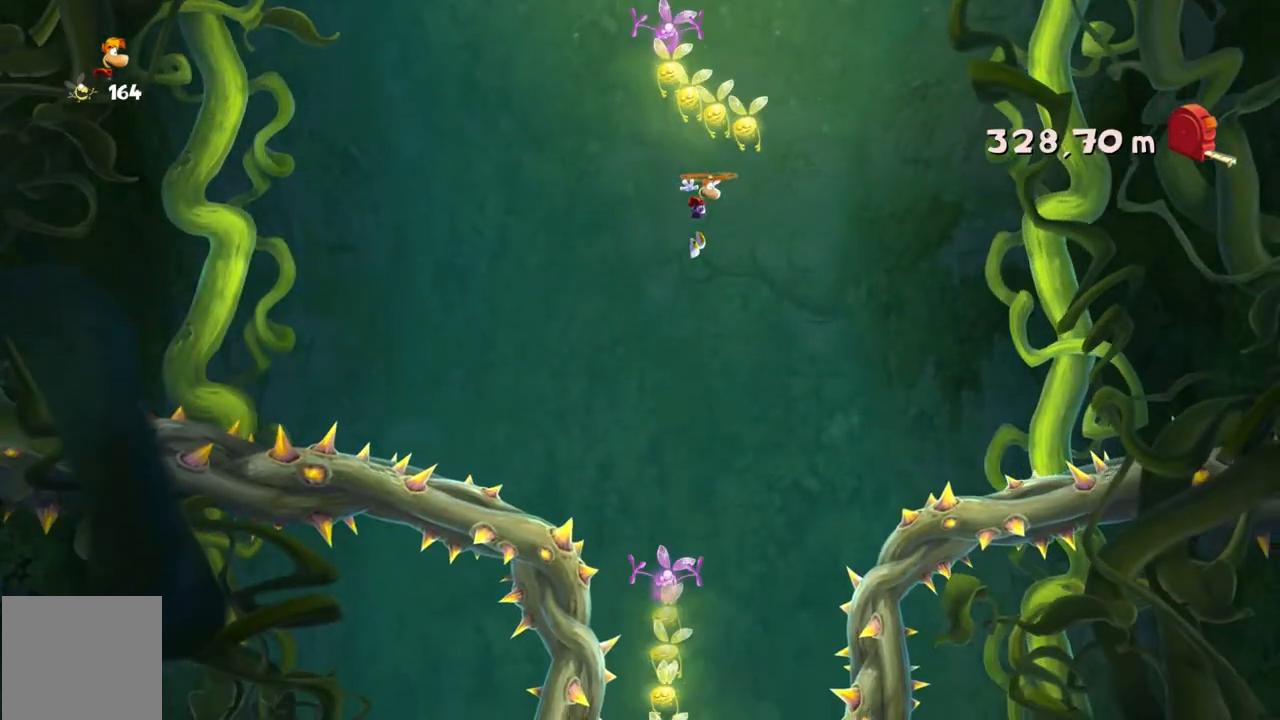
{"buttons": ["R2"], "left_stick": "left", "events": [[500, "left_stick", "left"]]}
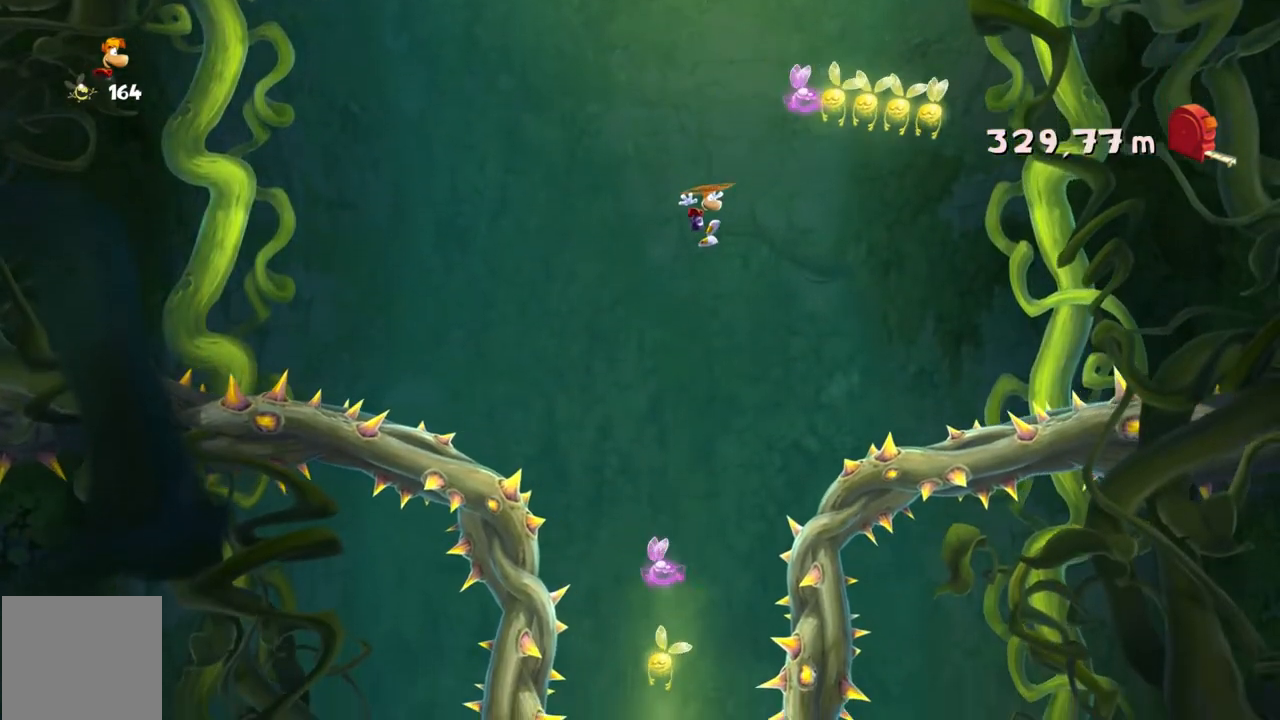
{"buttons": ["R2"], "left_stick": "left", "events": [[300, "left_stick", "center"], [501, "left_stick", "left"]]}
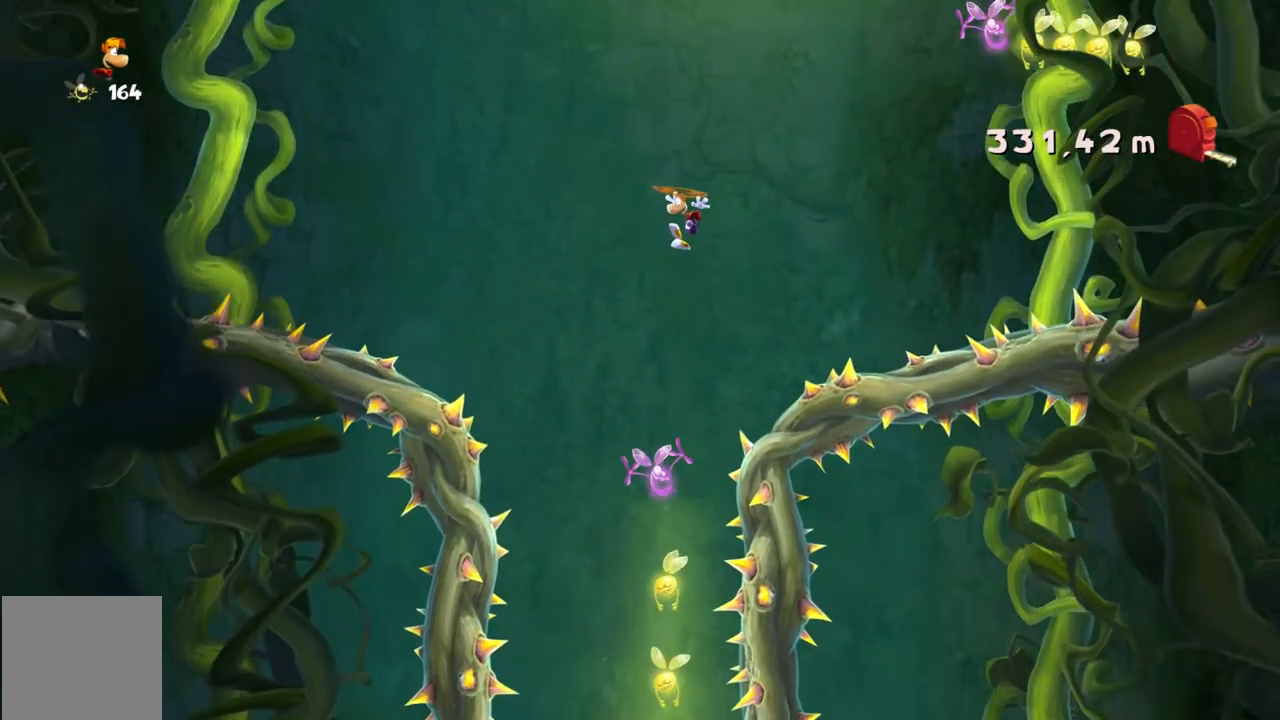
{"buttons": ["R2"], "left_stick": "right", "events": [[100, "left_stick", "center"], [333, "left_stick", "right"]]}
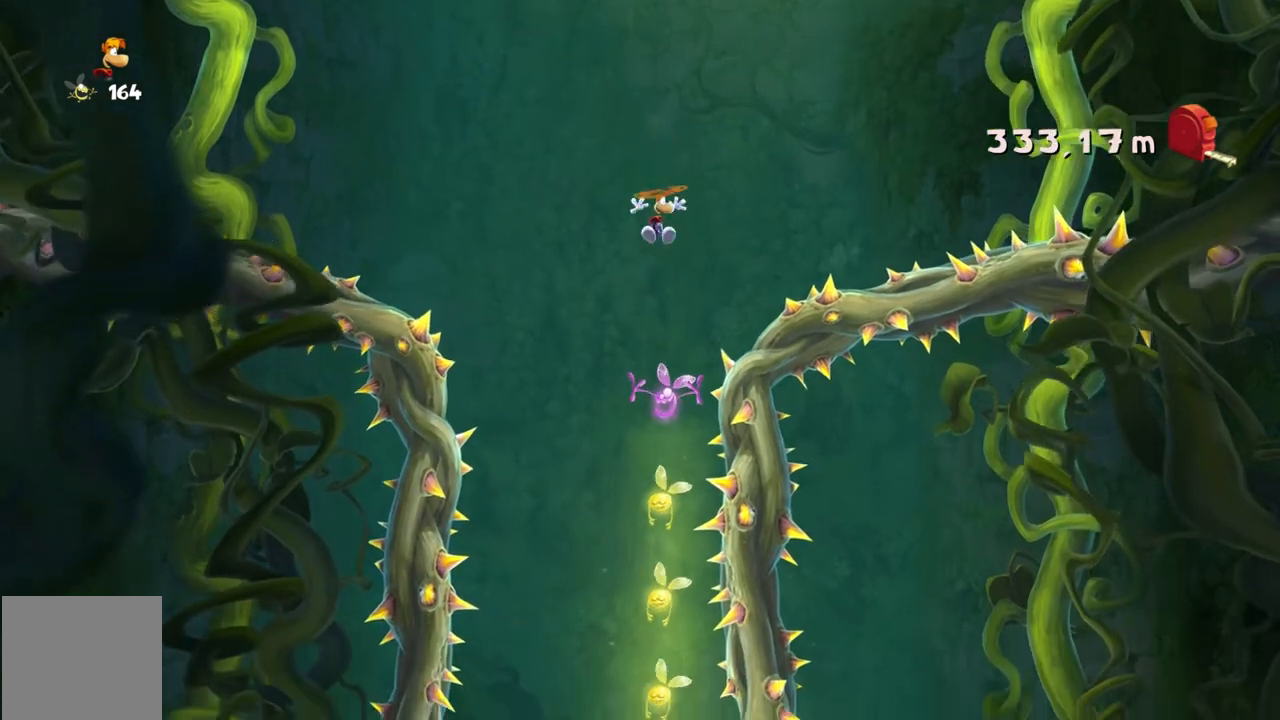
{"buttons": ["R2"], "left_stick": "center", "events": [[34, "left_stick", "center"]]}
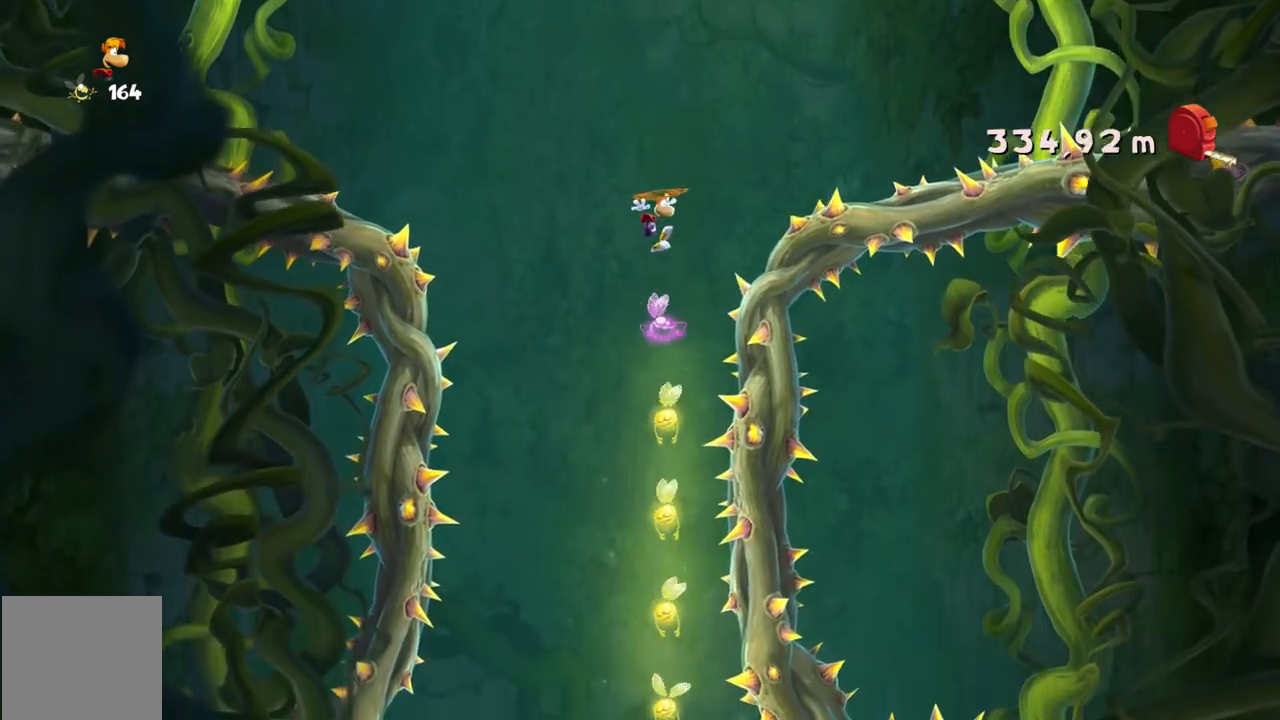
{"buttons": ["R2"], "left_stick": "center", "events": []}